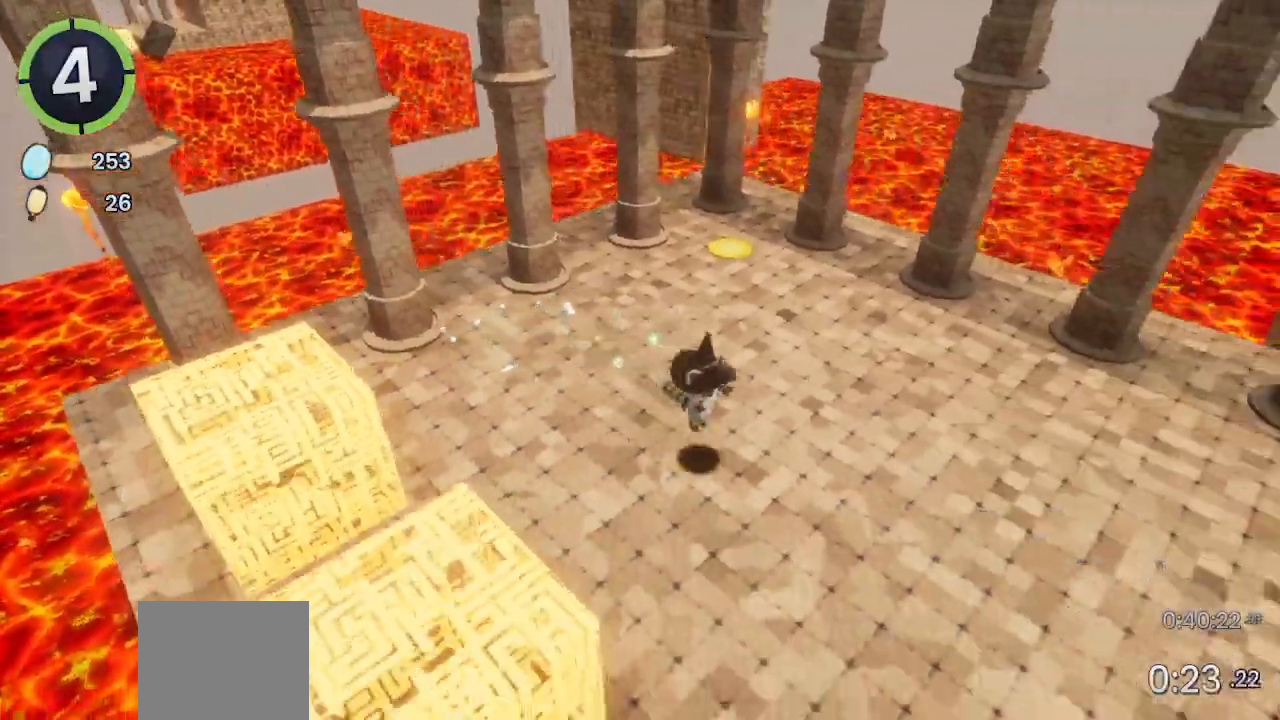
Gameplay with a controller (PlayStation layout); each line is a JSON object with the inputs held at the frame after it. "events" lists button and stick changes between this image and that frame as [ms after this image, input, new state], when the widget could be followed in between. Not read: CROSS.
{"buttons": ["DPAD_UP", "DPAD_LEFT"], "left_stick": "center", "right_stick": "center", "events": [[267, "DPAD_DOWN", "up"], [267, "DPAD_RIGHT", "up"], [500, "DPAD_LEFT", "down"], [500, "DPAD_UP", "down"]]}
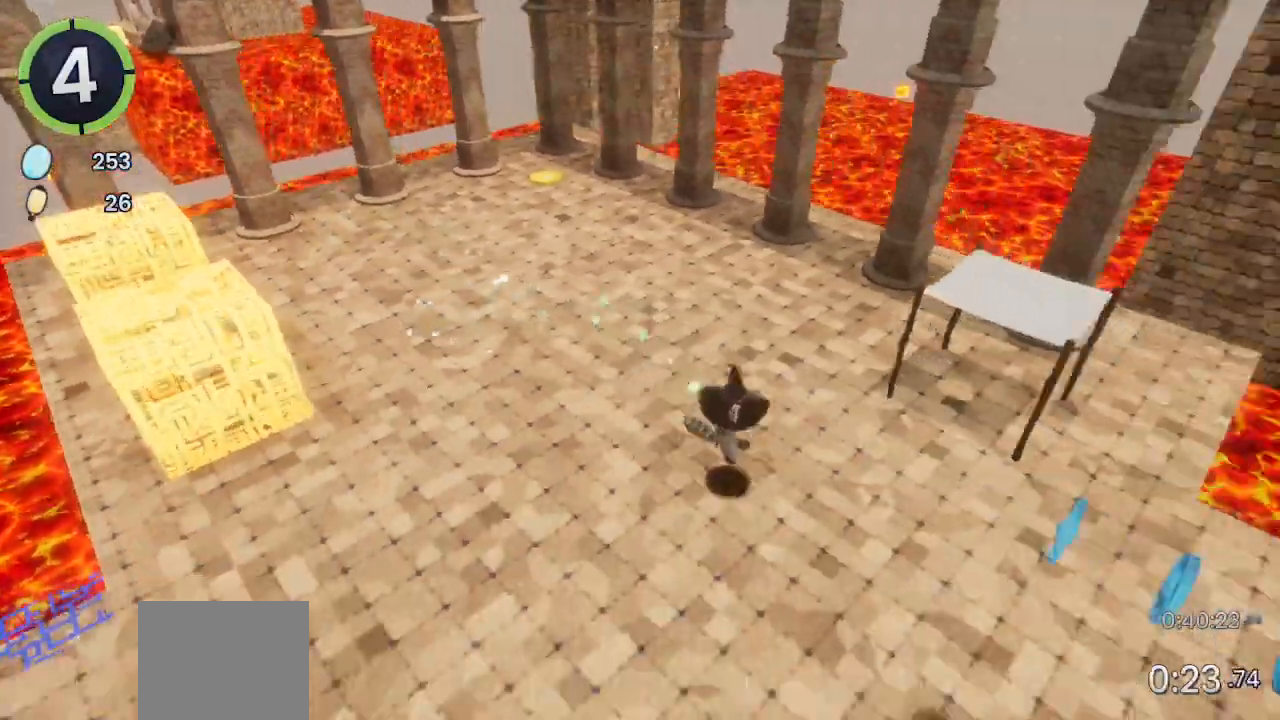
{"buttons": ["DPAD_DOWN", "DPAD_RIGHT"], "left_stick": "center", "right_stick": "center", "events": [[67, "DPAD_LEFT", "up"], [133, "DPAD_RIGHT", "down"], [133, "DPAD_UP", "up"], [433, "DPAD_DOWN", "down"]]}
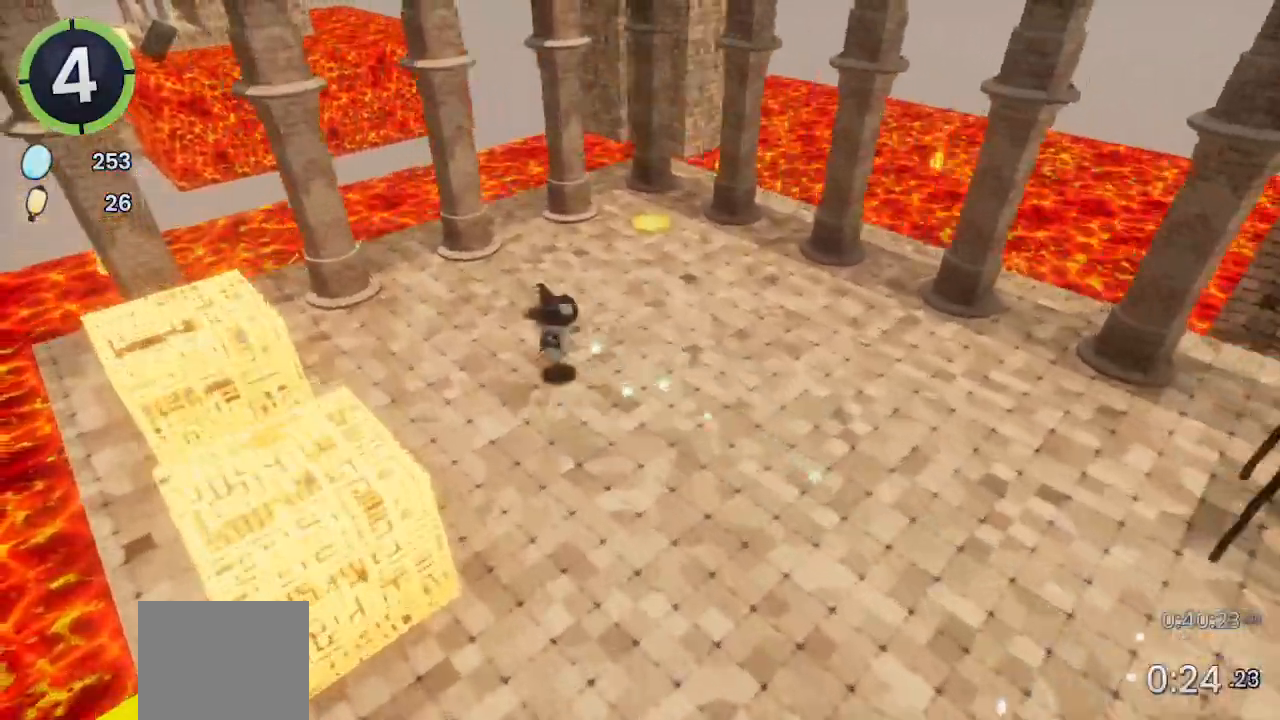
{"buttons": ["DPAD_UP", "DPAD_LEFT"], "left_stick": "center", "right_stick": "center", "events": [[67, "DPAD_DOWN", "up"], [400, "DPAD_LEFT", "down"], [400, "DPAD_RIGHT", "up"], [400, "DPAD_UP", "down"]]}
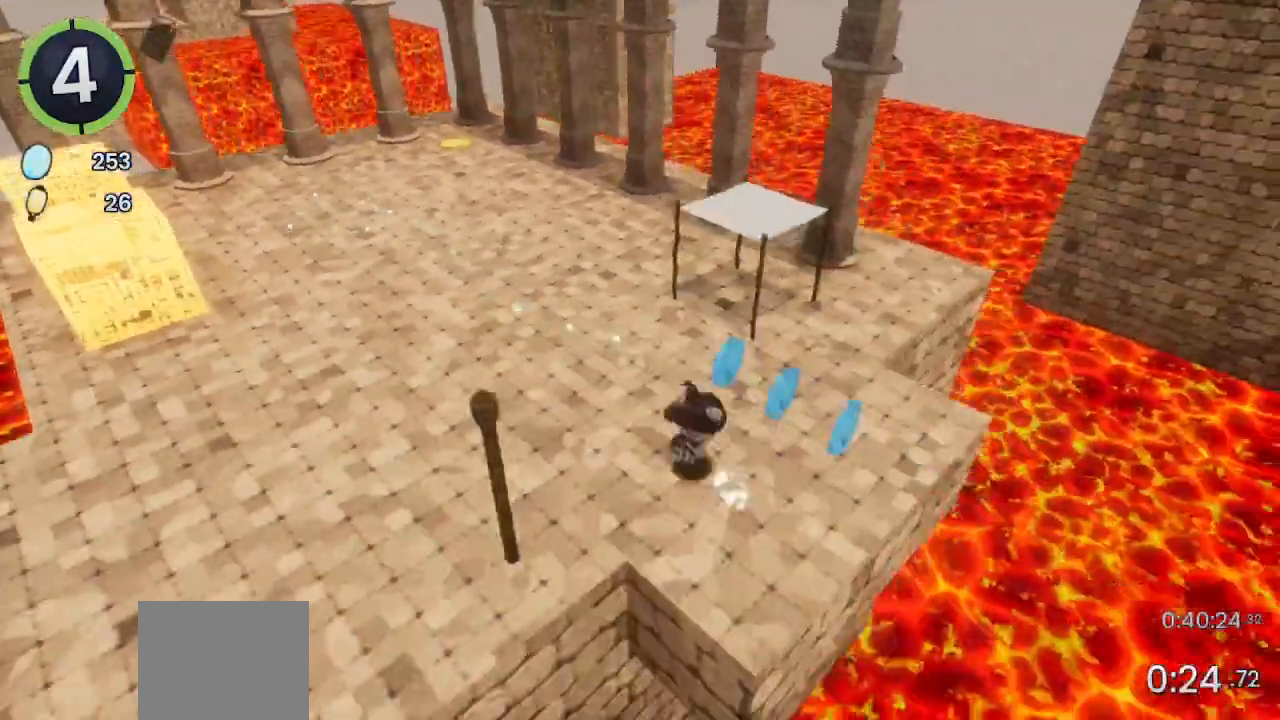
{"buttons": ["DPAD_UP", "DPAD_LEFT"], "left_stick": "center", "right_stick": "center", "events": []}
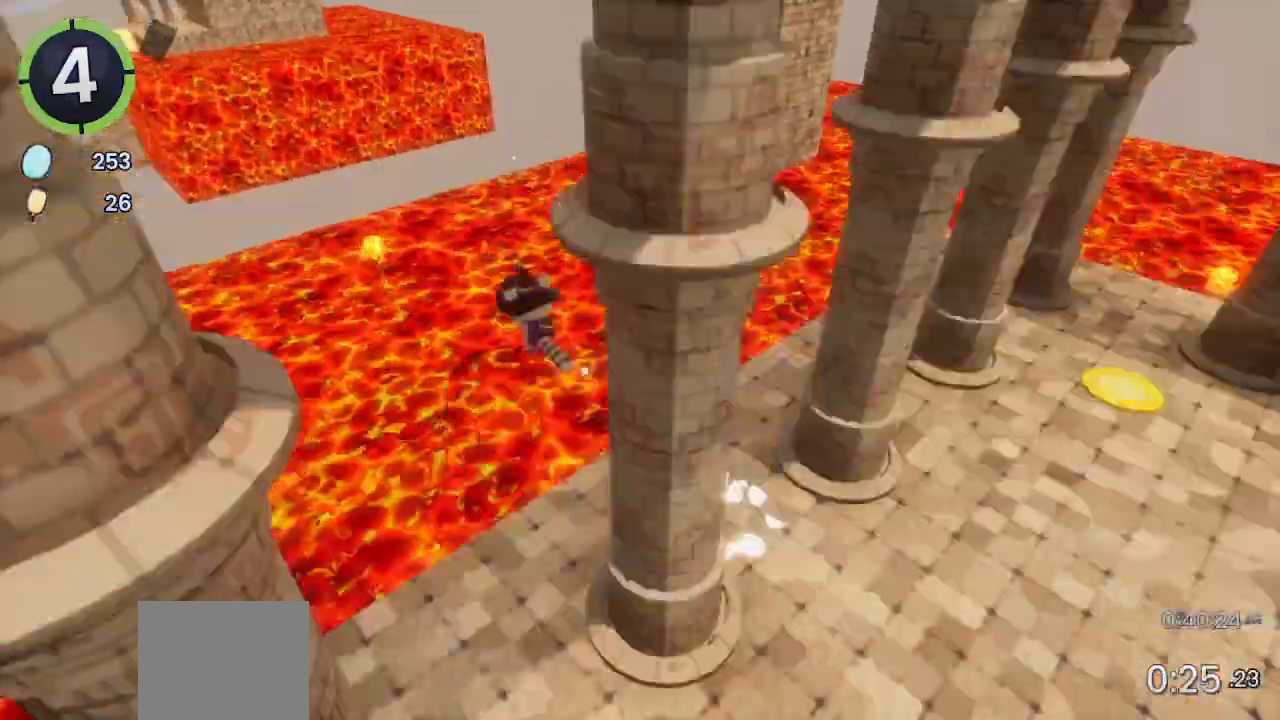
{"buttons": ["DPAD_RIGHT"], "left_stick": "up-right", "right_stick": "center", "events": [[67, "DPAD_LEFT", "up"], [100, "DPAD_RIGHT", "down"], [100, "DPAD_UP", "up"], [267, "right_stick", "up-left"], [333, "left_stick", "up-right"], [500, "right_stick", "center"]]}
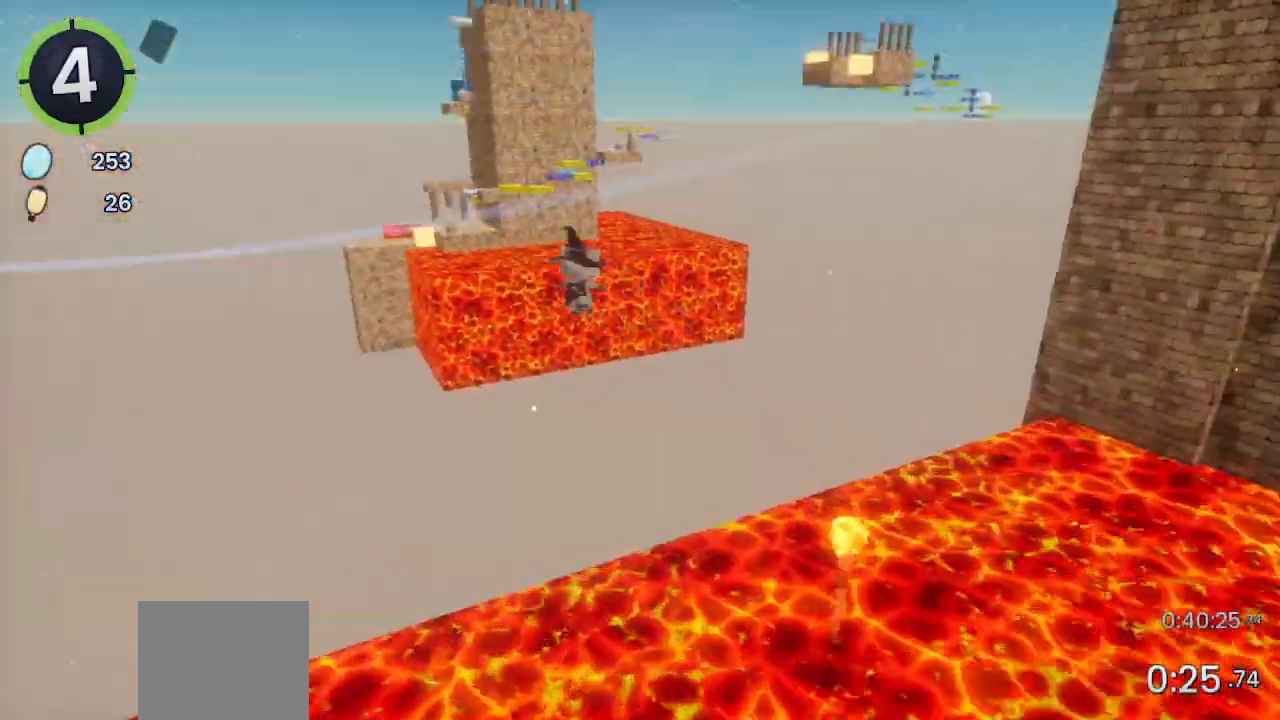
{"buttons": [], "left_stick": "up", "right_stick": "center", "events": [[200, "DPAD_RIGHT", "up"], [233, "left_stick", "up"]]}
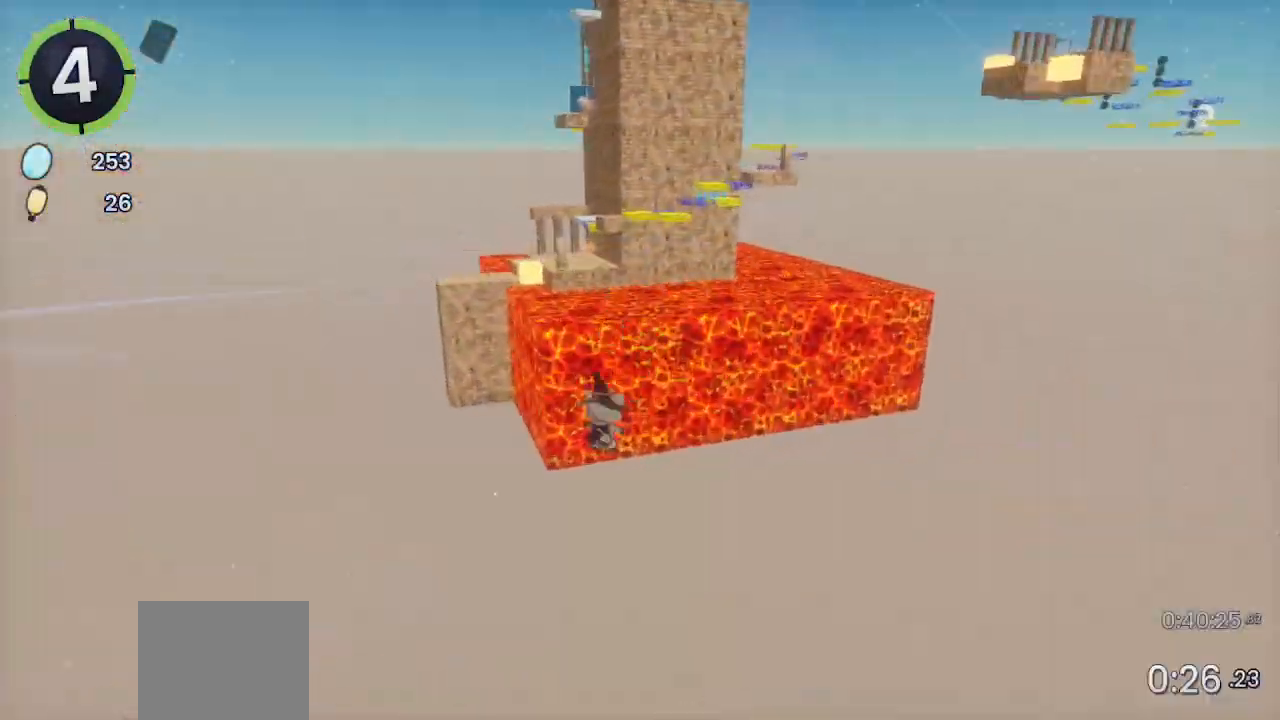
{"buttons": [], "left_stick": "up-right", "right_stick": "center", "events": [[33, "left_stick", "up-right"]]}
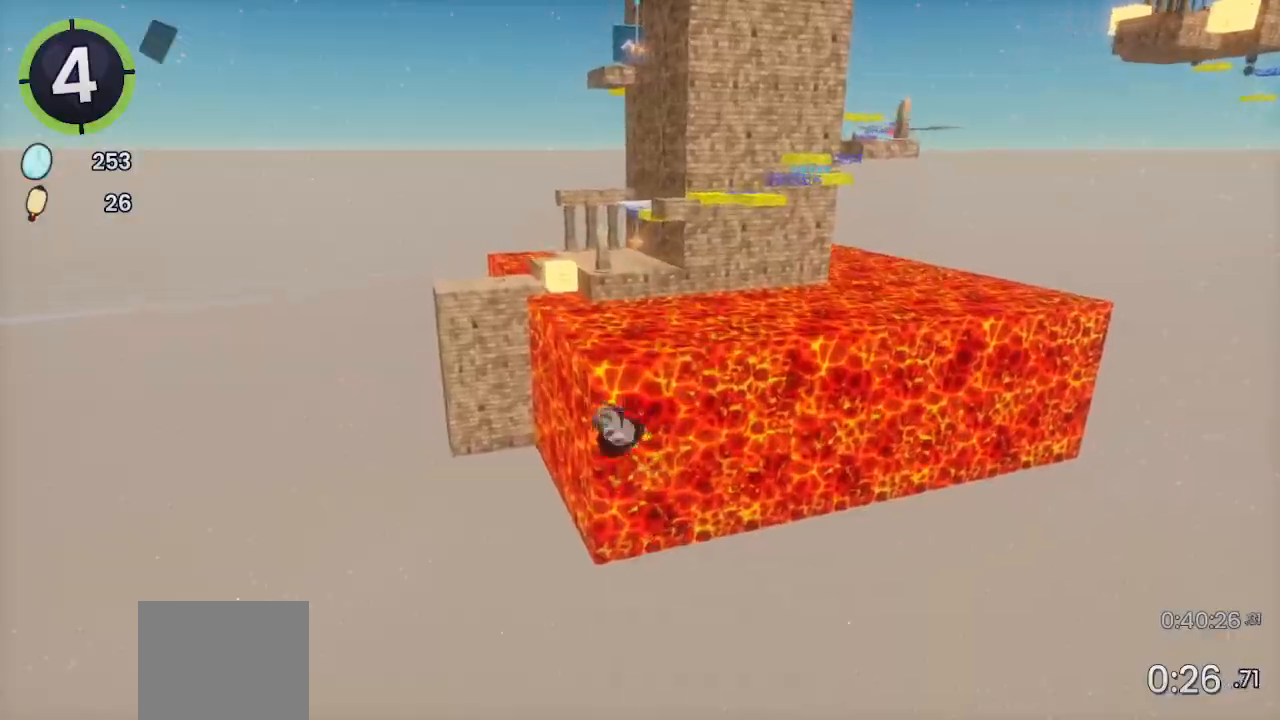
{"buttons": [], "left_stick": "up", "right_stick": "center", "events": [[300, "left_stick", "up"]]}
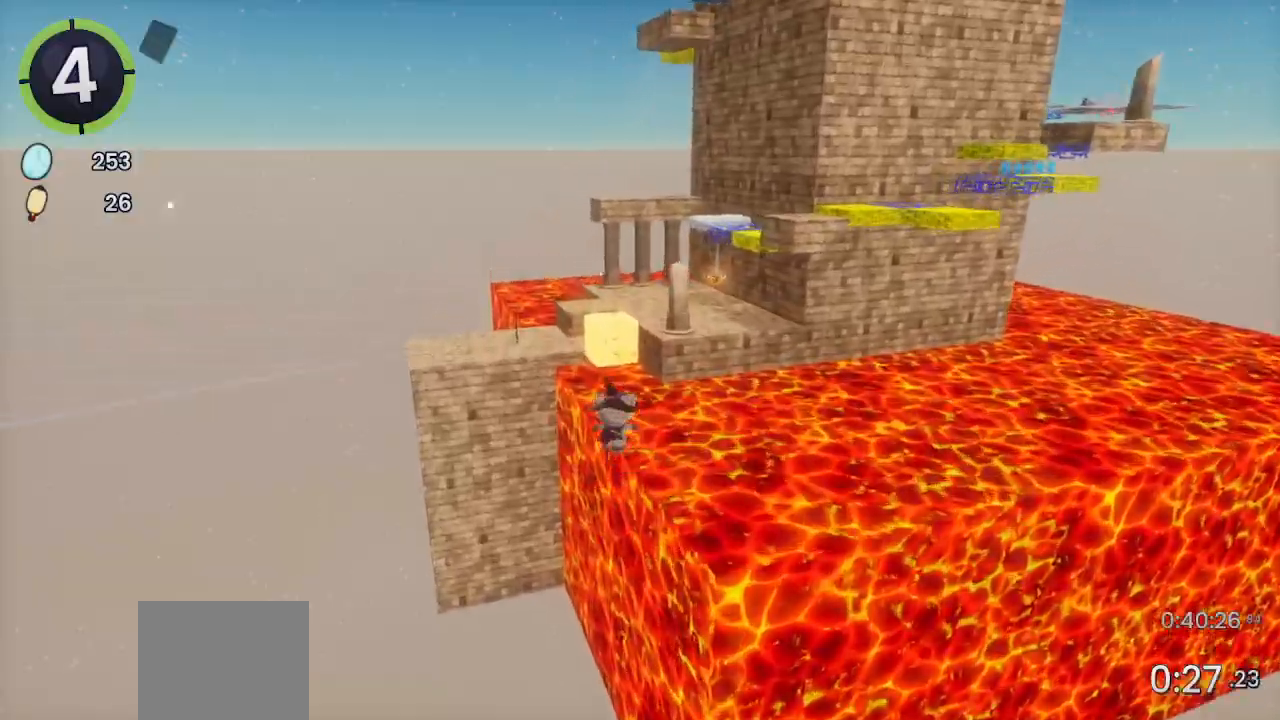
{"buttons": [], "left_stick": "up-left", "right_stick": "center", "events": [[33, "left_stick", "up-left"]]}
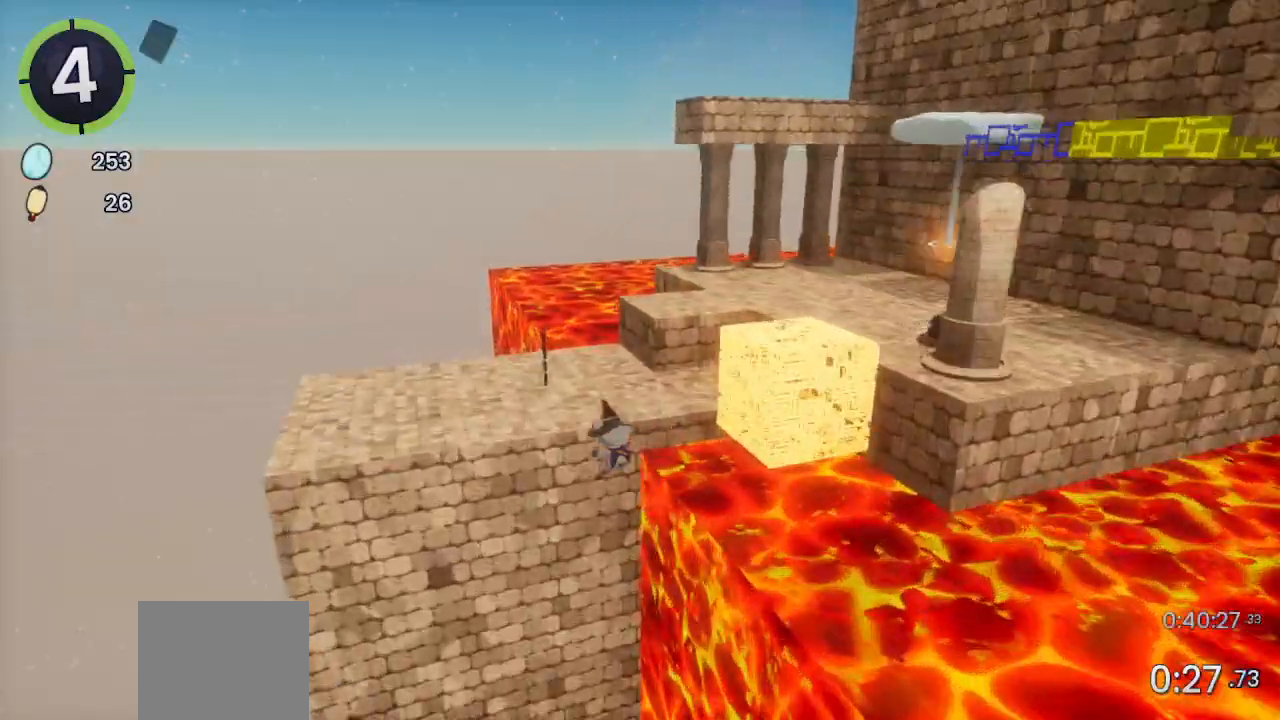
{"buttons": ["R2"], "left_stick": "up", "right_stick": "down-left", "events": [[67, "SQUARE", "down"], [133, "SQUARE", "up"], [267, "R2", "down"], [300, "left_stick", "up"], [400, "right_stick", "down-left"]]}
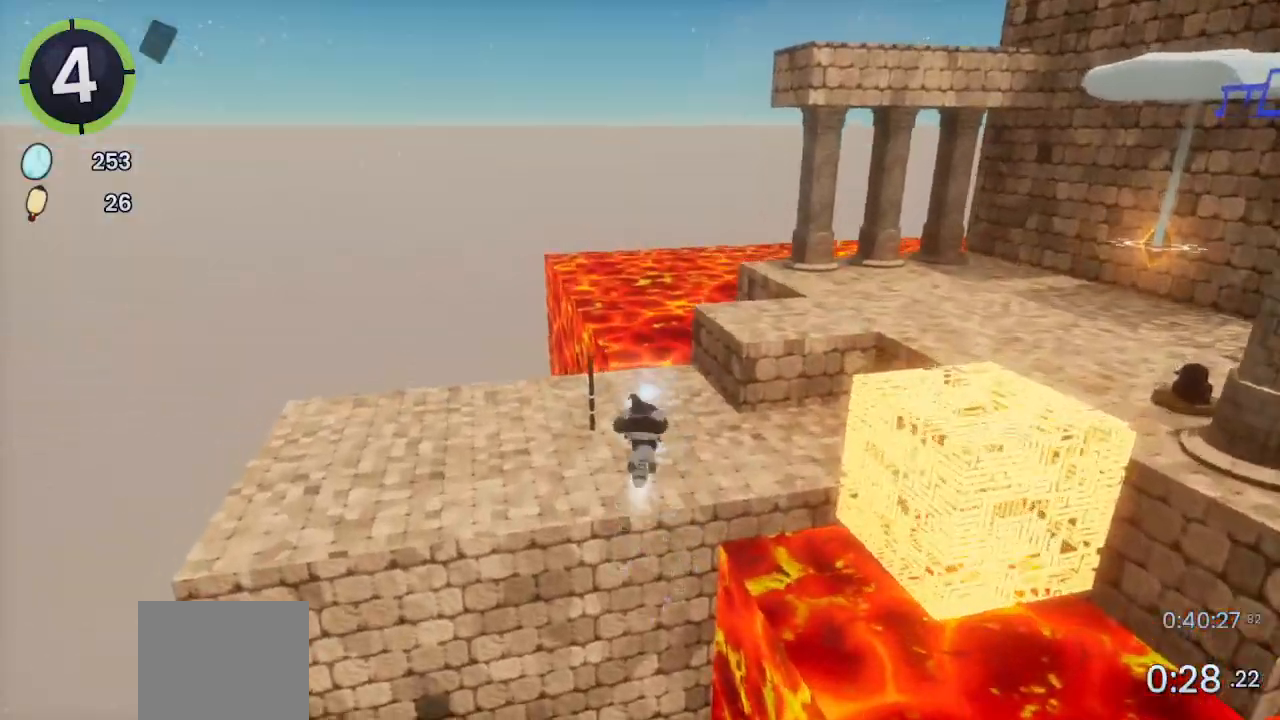
{"buttons": [], "left_stick": "up-right", "right_stick": "center", "events": [[33, "right_stick", "center"], [100, "R2", "up"], [100, "right_stick", "down-left"], [167, "right_stick", "down-right"], [233, "right_stick", "right"], [400, "left_stick", "up-right"], [500, "right_stick", "center"]]}
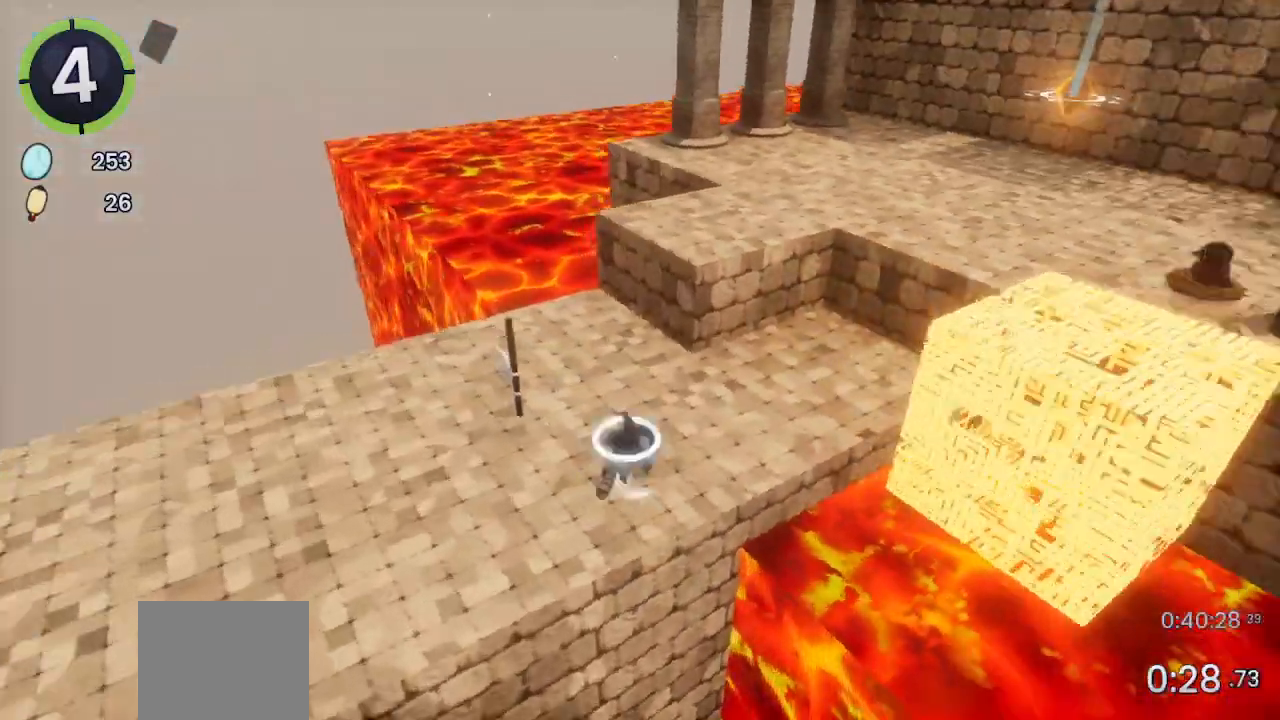
{"buttons": [], "left_stick": "up-right", "right_stick": "center", "events": [[100, "R2", "down"], [367, "R2", "up"]]}
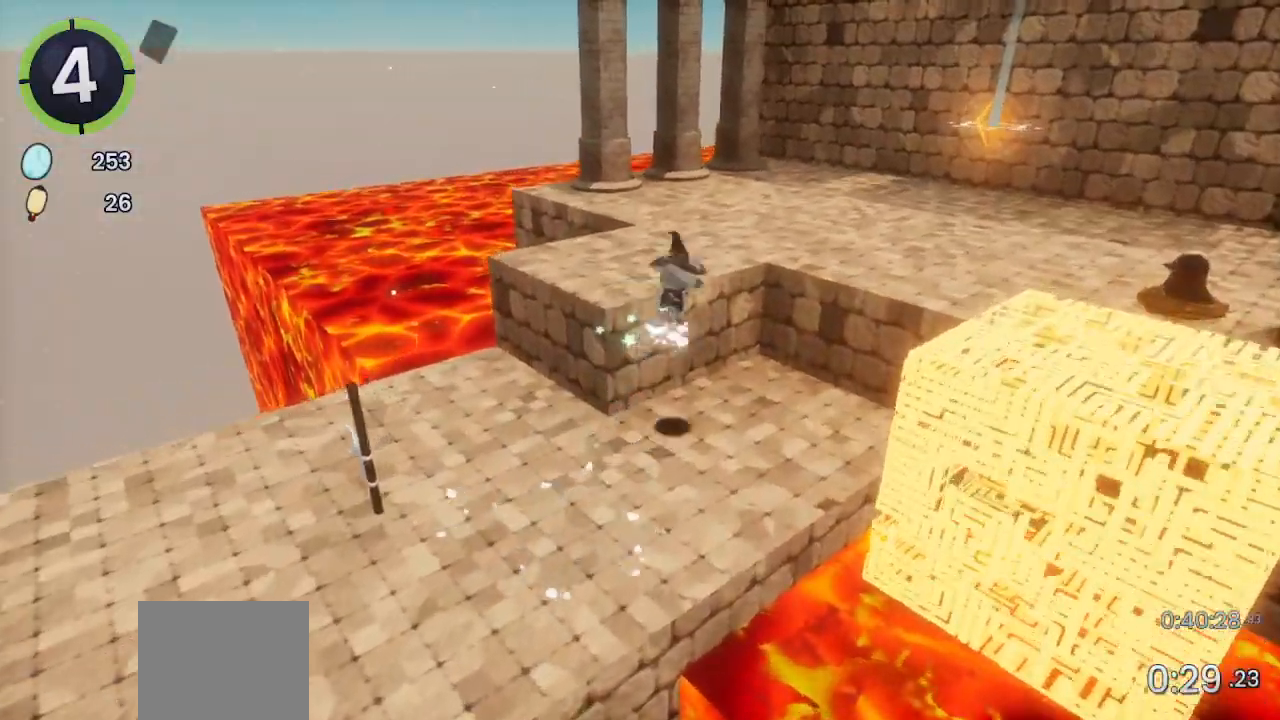
{"buttons": [], "left_stick": "up-right", "right_stick": "center", "events": [[233, "right_stick", "up-right"], [300, "right_stick", "center"]]}
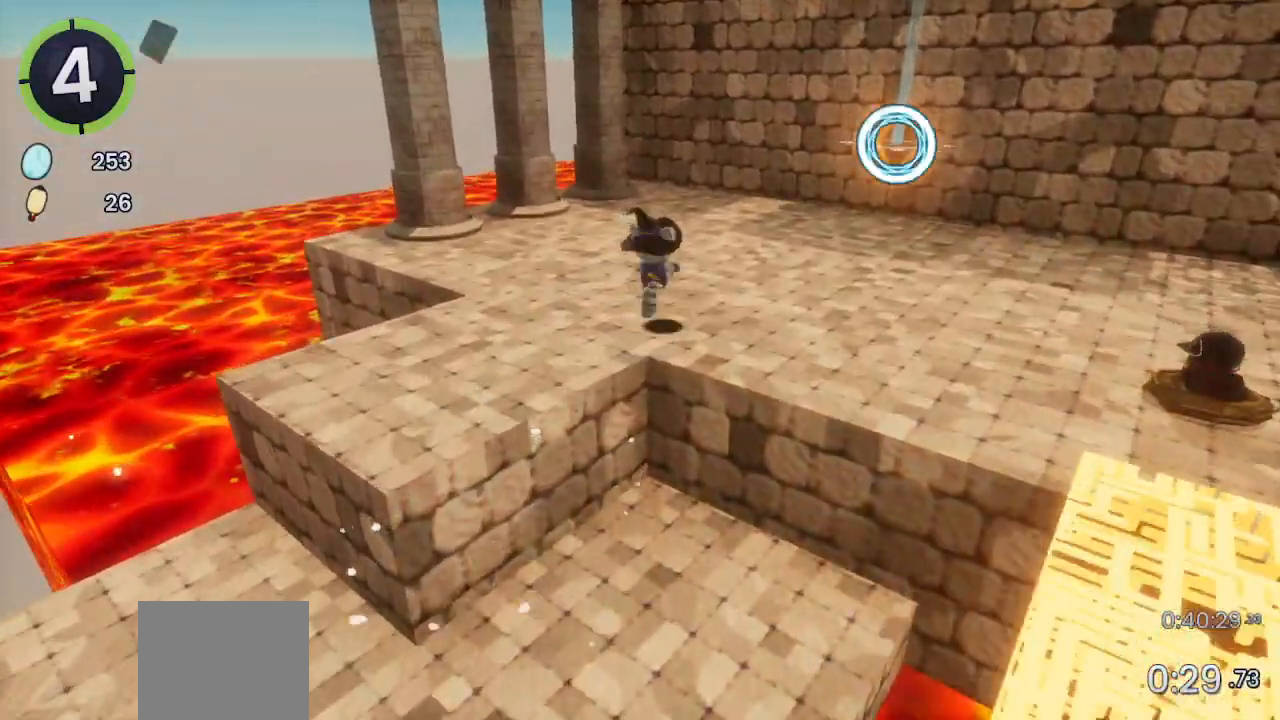
{"buttons": [], "left_stick": "up-right", "right_stick": "center", "events": [[400, "right_stick", "right"], [467, "right_stick", "center"]]}
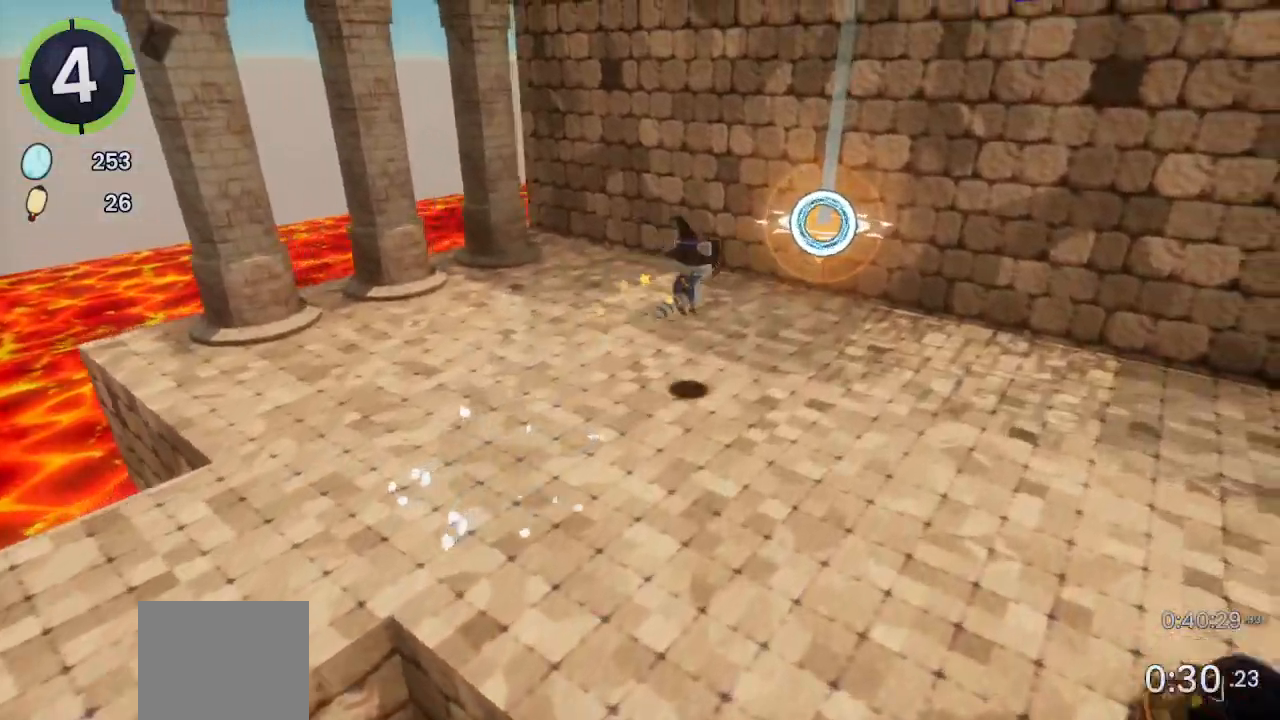
{"buttons": [], "left_stick": "right", "right_stick": "right", "events": [[33, "SQUARE", "down"], [100, "SQUARE", "up"], [233, "right_stick", "right"], [267, "left_stick", "center"], [467, "left_stick", "right"]]}
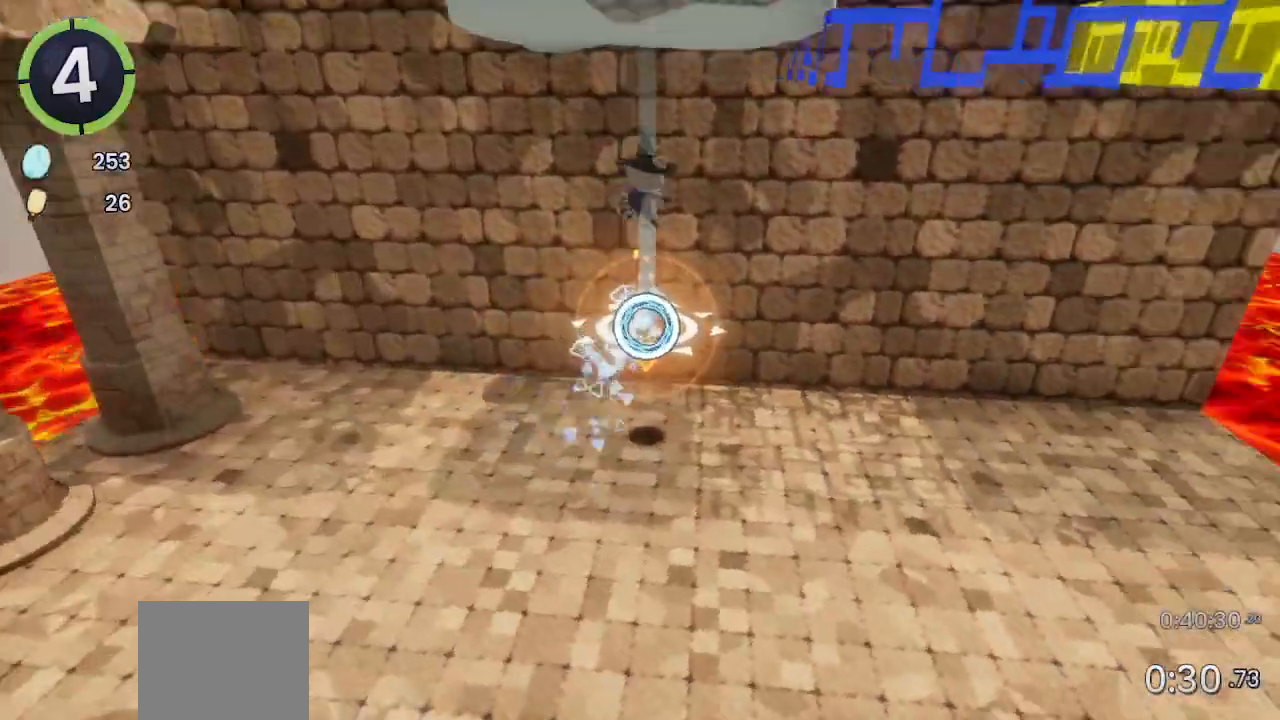
{"buttons": ["L2"], "left_stick": "down-left", "right_stick": "center", "events": [[267, "right_stick", "down-right"], [367, "left_stick", "down-left"], [367, "right_stick", "down"], [500, "L2", "down"], [500, "right_stick", "center"]]}
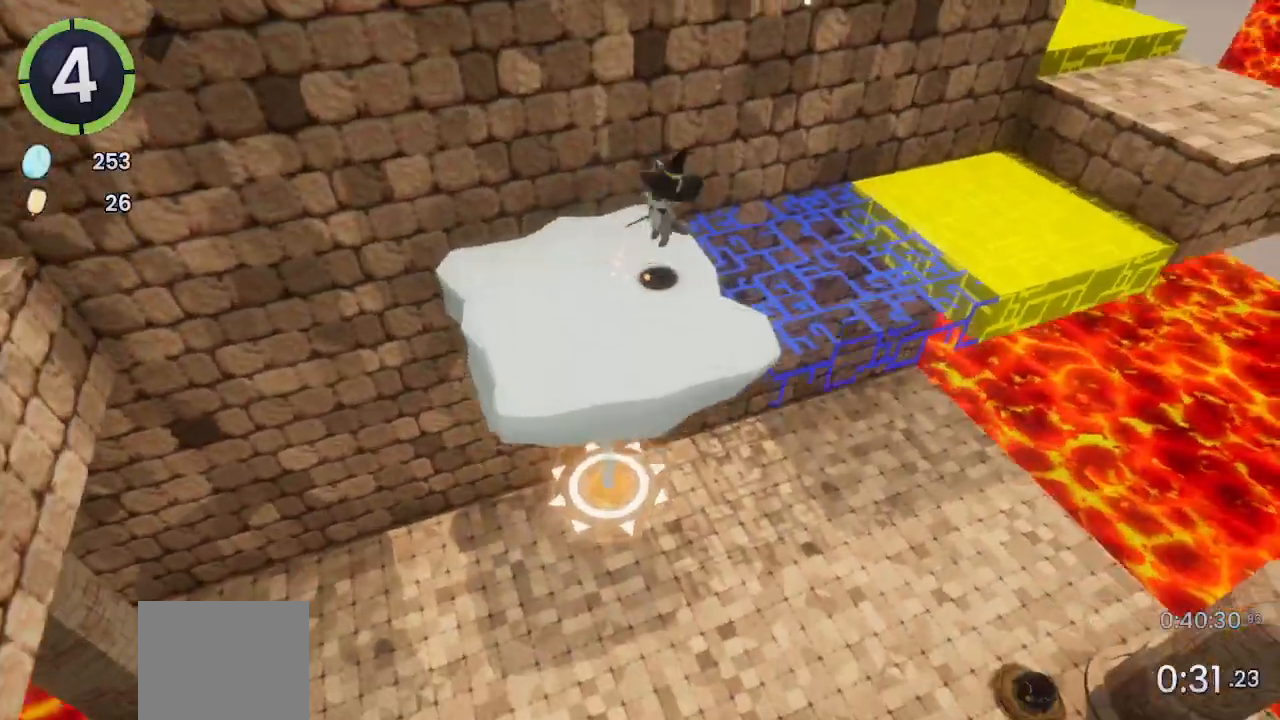
{"buttons": ["R2"], "left_stick": "up-right", "right_stick": "center"}
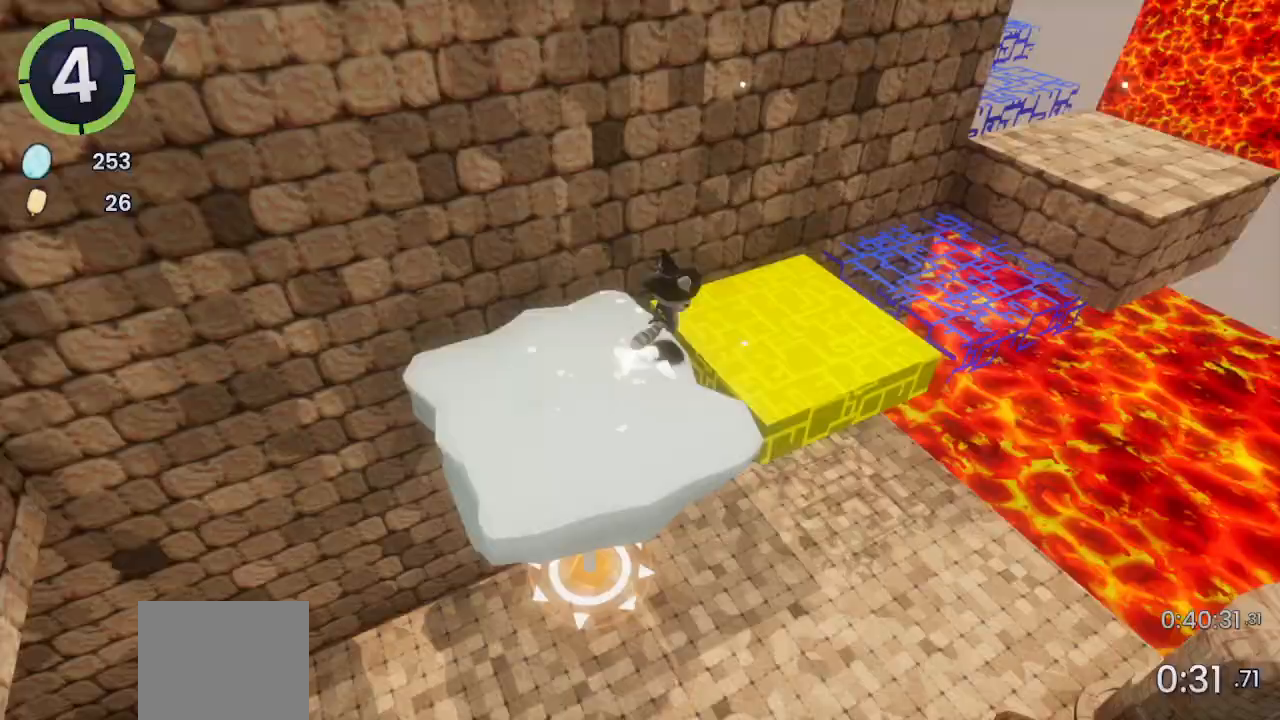
{"buttons": [], "left_stick": "down-right", "right_stick": "center", "events": [[133, "R2", "up"], [200, "left_stick", "right"], [333, "left_stick", "down-right"]]}
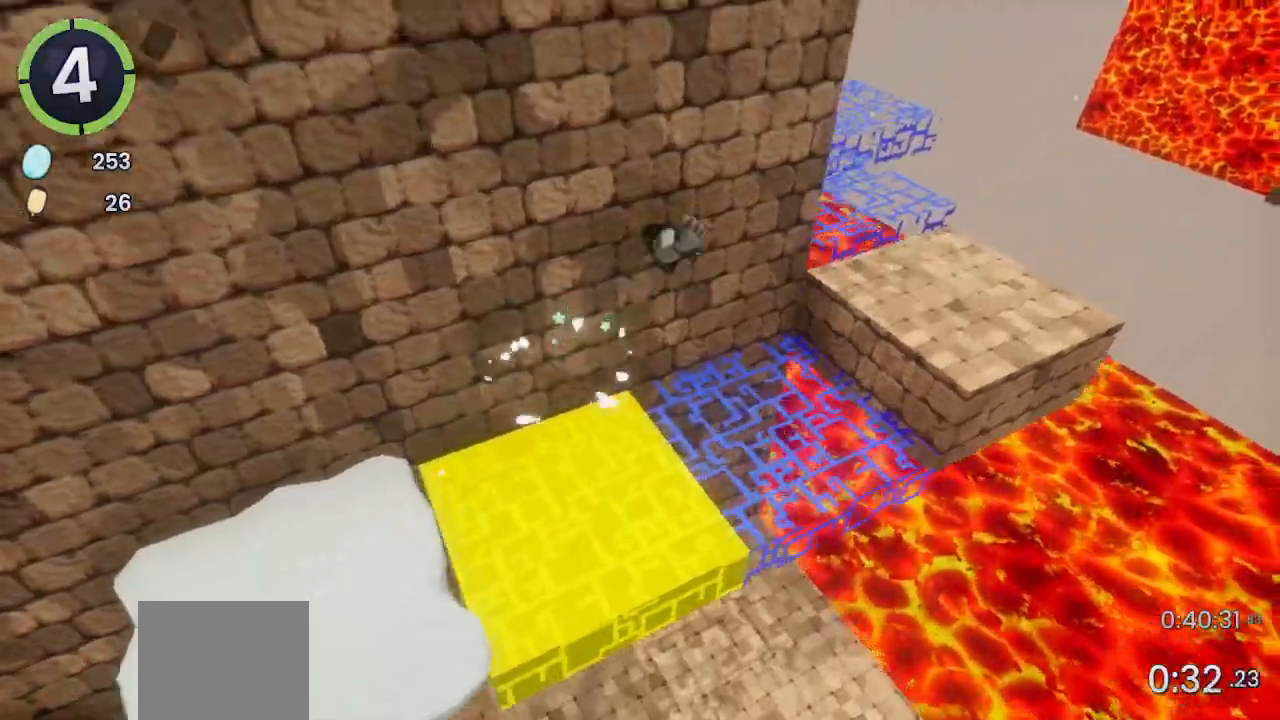
{"buttons": [], "left_stick": "up-right", "right_stick": "center", "events": [[67, "right_stick", "up"], [200, "left_stick", "right"], [267, "right_stick", "up-left"], [333, "left_stick", "up-right"], [467, "right_stick", "center"]]}
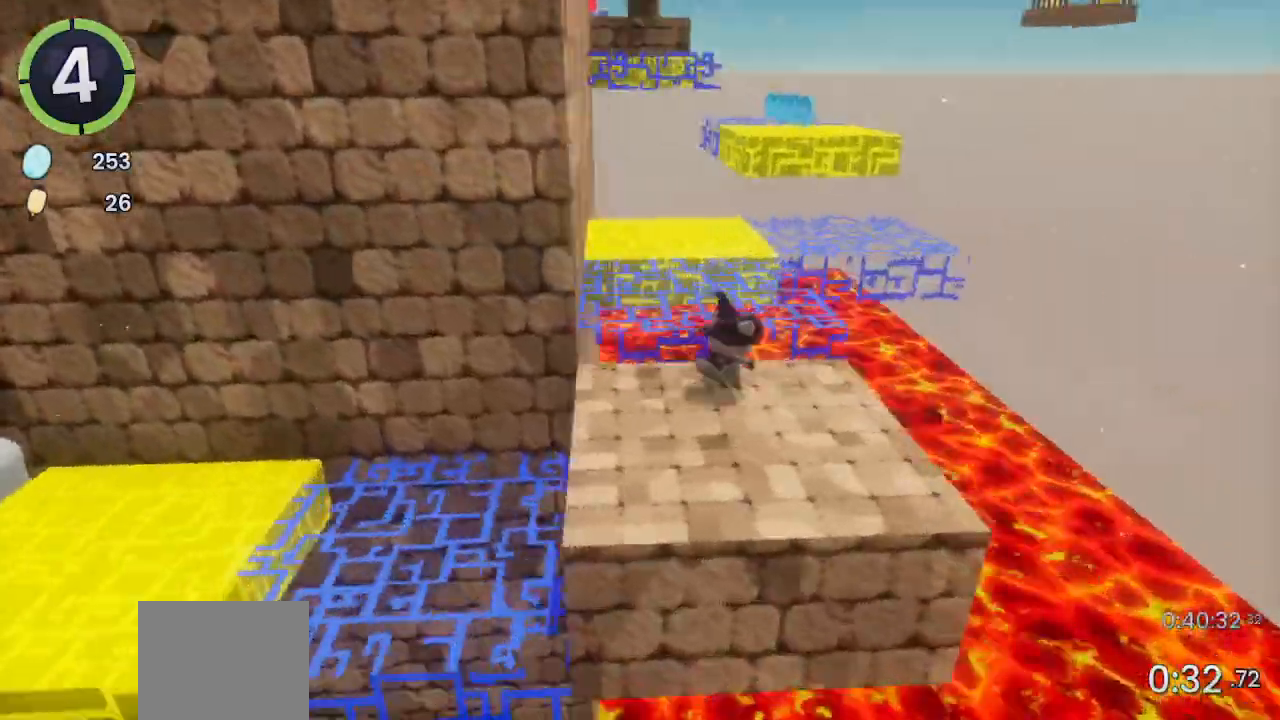
{"buttons": [], "left_stick": "up-right", "right_stick": "center", "events": []}
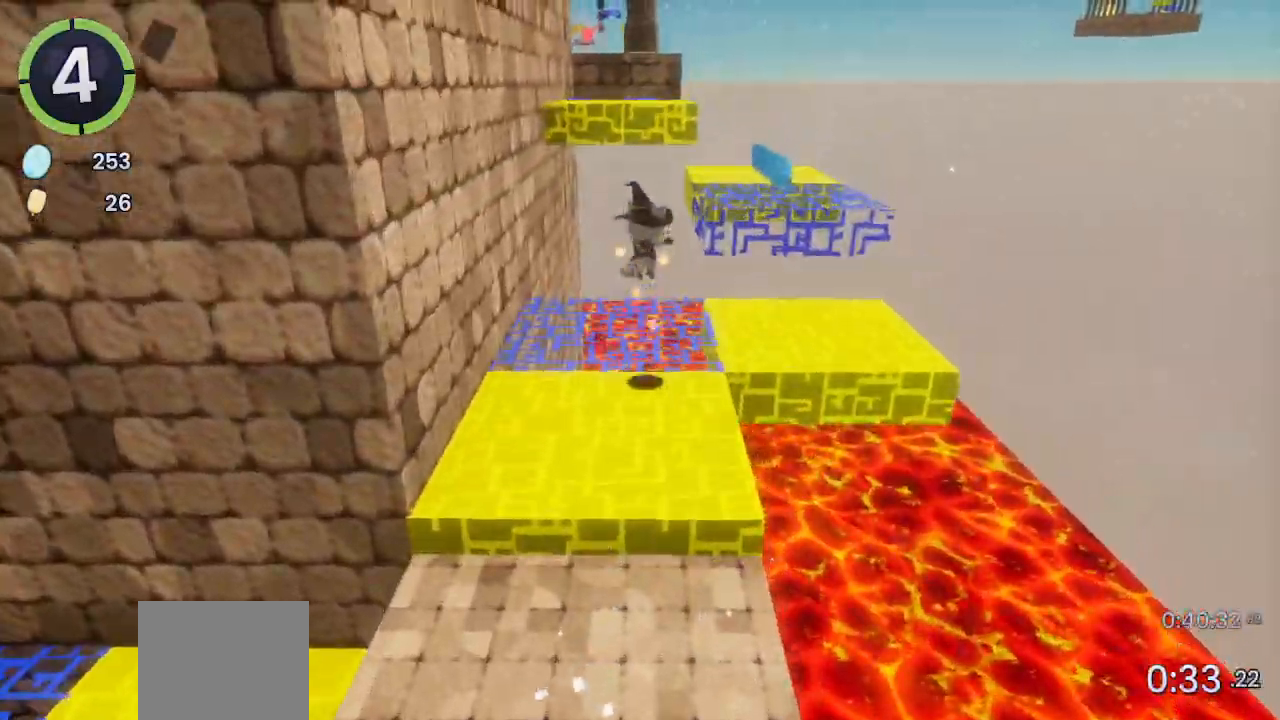
{"buttons": [], "left_stick": "up-right", "right_stick": "center", "events": [[67, "left_stick", "up"], [167, "left_stick", "up-right"]]}
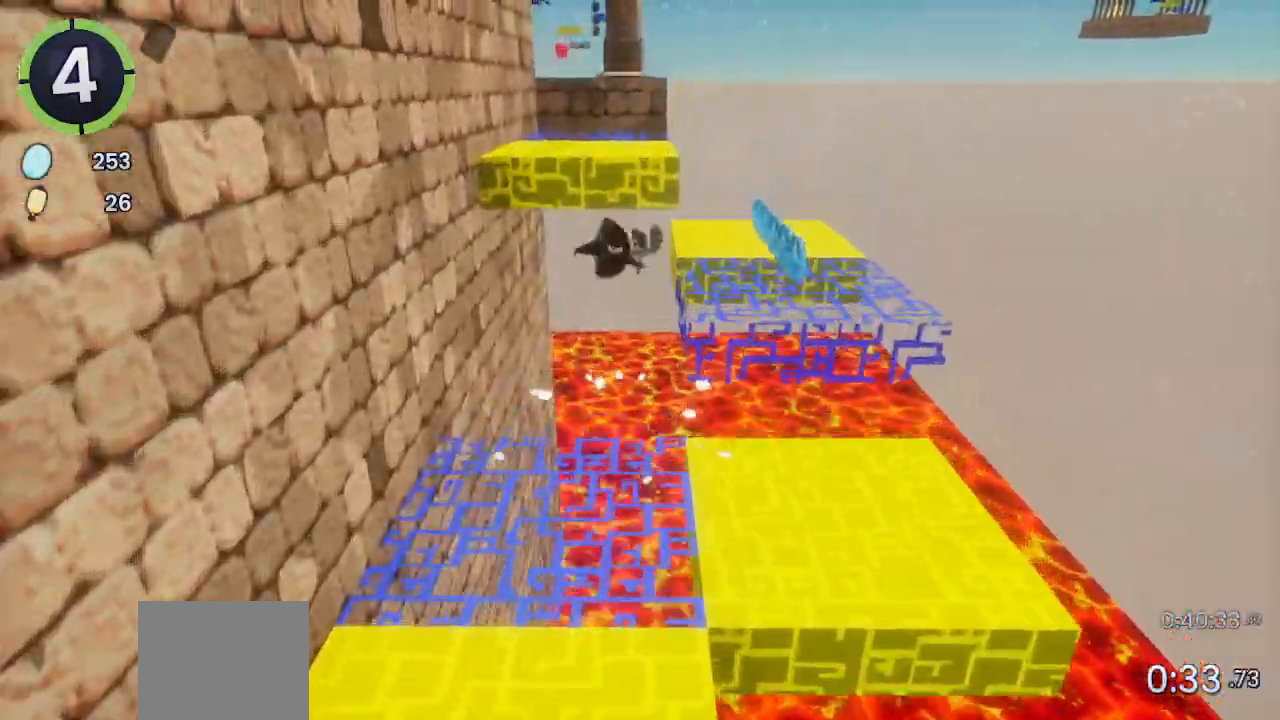
{"buttons": ["R2"], "left_stick": "up-right", "right_stick": "center", "events": [[233, "SQUARE", "down"], [333, "SQUARE", "up"], [433, "R2", "down"]]}
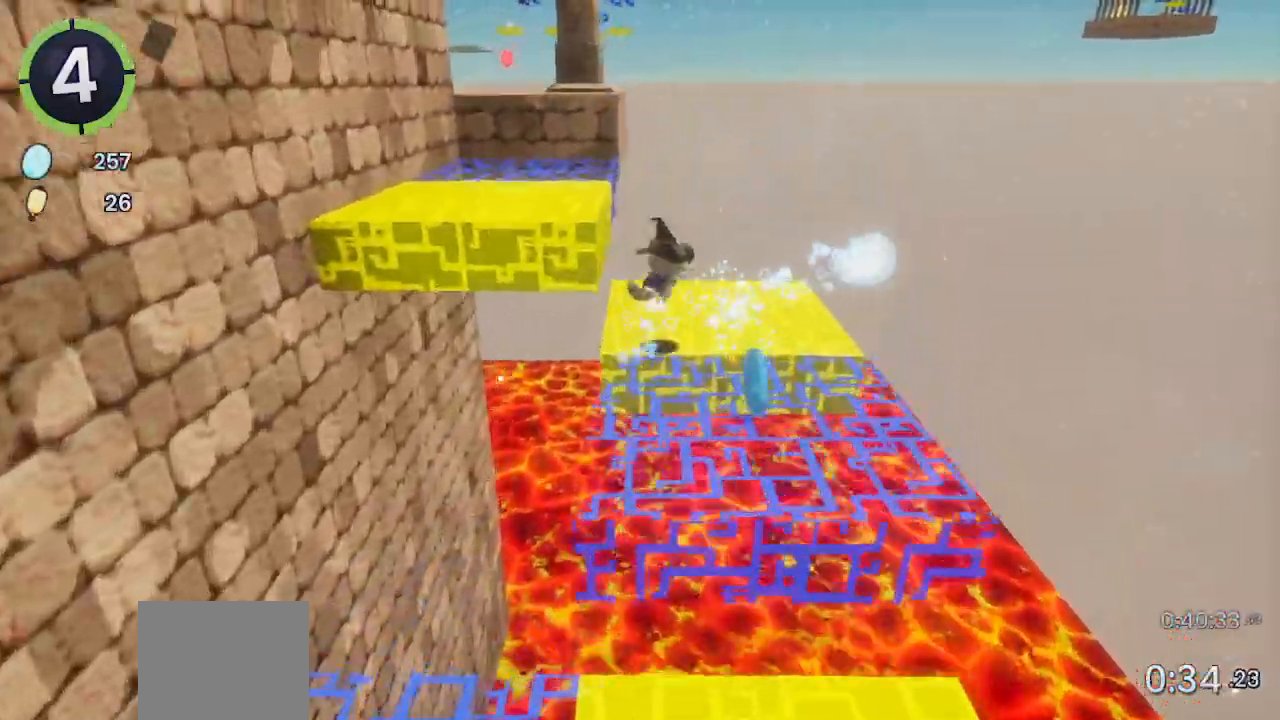
{"buttons": [], "left_stick": "up", "right_stick": "center", "events": [[67, "R2", "up"], [133, "left_stick", "up"], [300, "right_stick", "left"], [367, "L2", "down"], [433, "right_stick", "center"], [500, "L2", "up"]]}
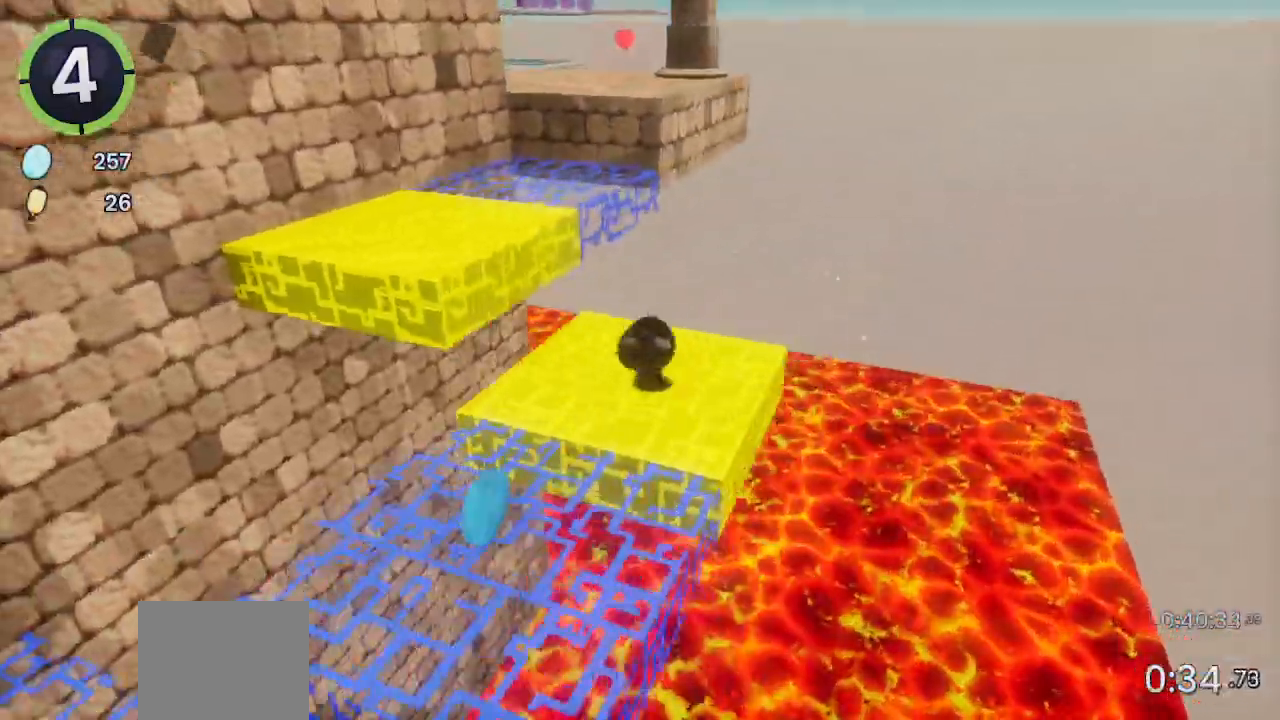
{"buttons": [], "left_stick": "up", "right_stick": "center", "events": []}
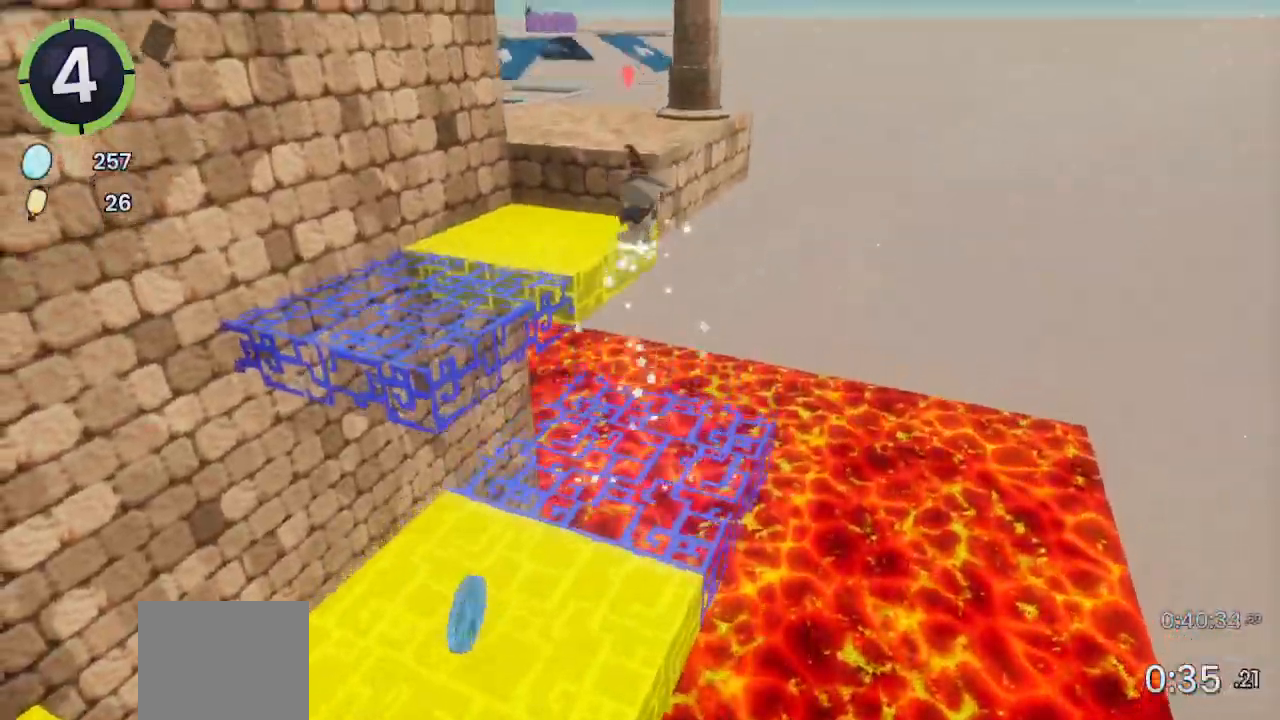
{"buttons": ["SQUARE"], "left_stick": "up", "right_stick": "center", "events": [[200, "right_stick", "up-left"], [333, "right_stick", "center"], [467, "SQUARE", "down"]]}
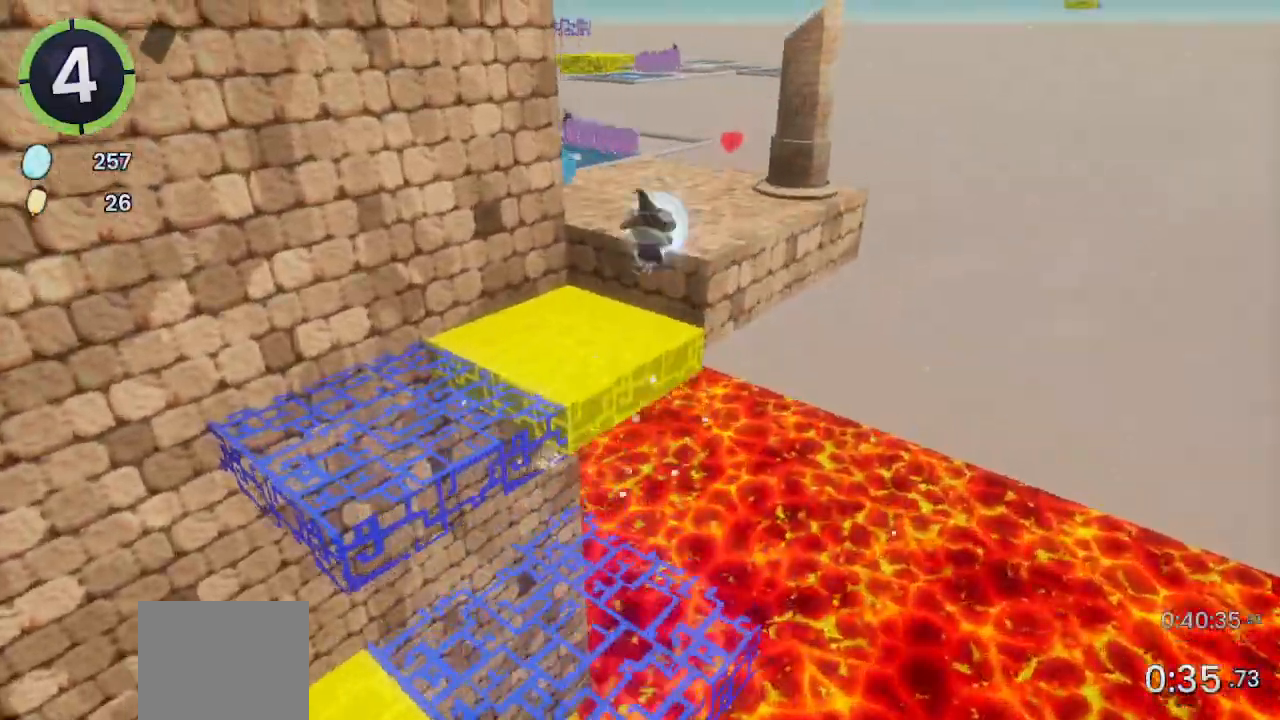
{"buttons": [], "left_stick": "up-right", "right_stick": "left", "events": [[33, "SQUARE", "up"], [100, "R2", "down"], [167, "right_stick", "left"], [300, "left_stick", "up-right"], [433, "R2", "up"]]}
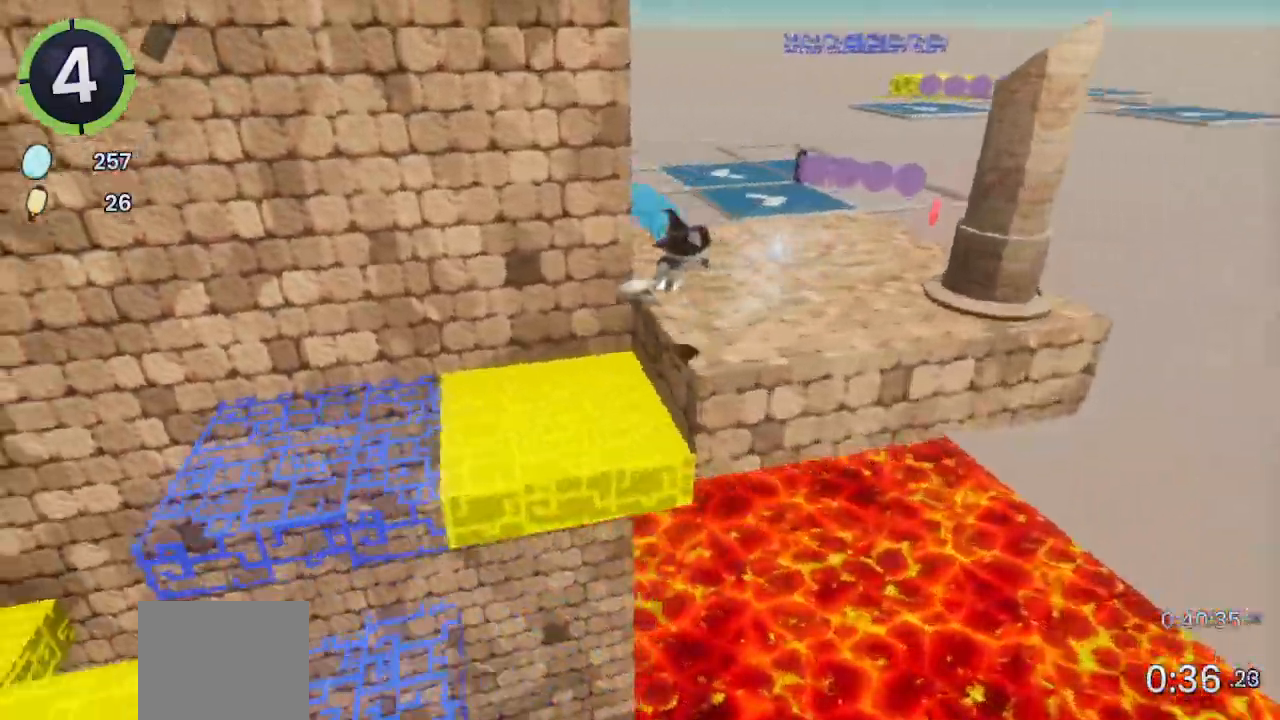
{"buttons": [], "left_stick": "up-right", "right_stick": "center", "events": [[67, "right_stick", "center"], [300, "R2", "down"], [367, "R2", "up"]]}
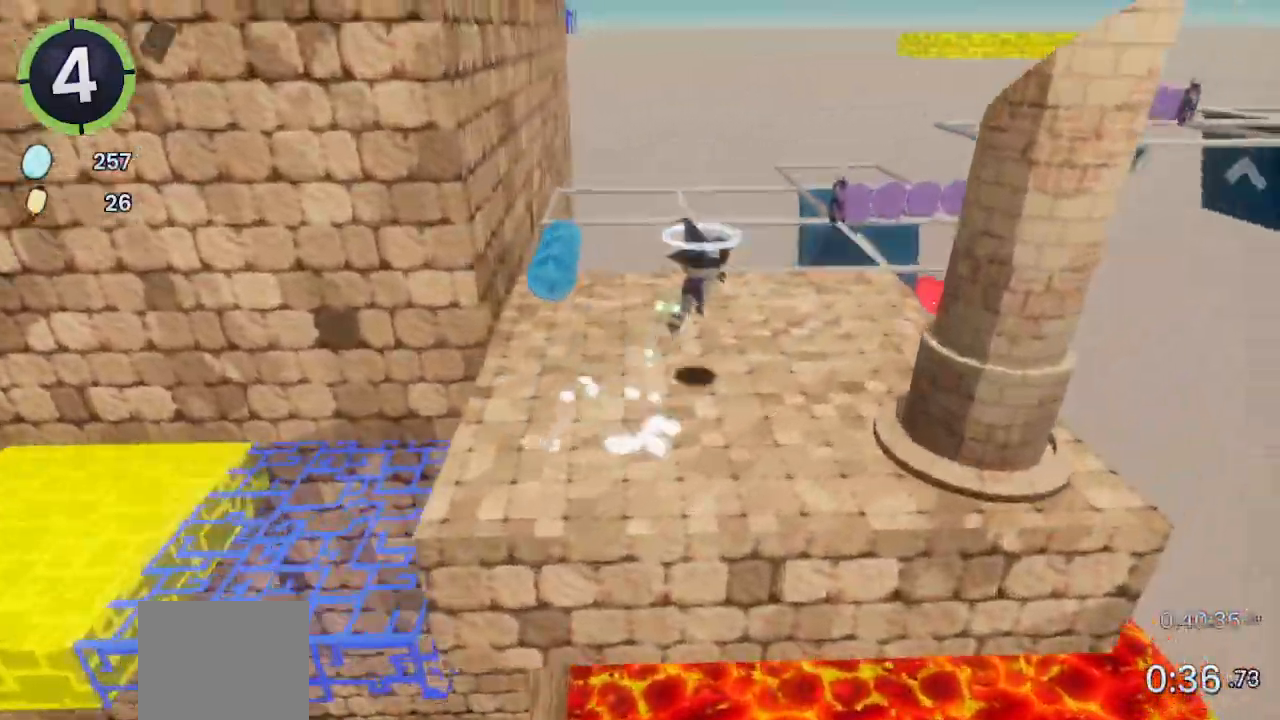
{"buttons": [], "left_stick": "up-right", "right_stick": "center"}
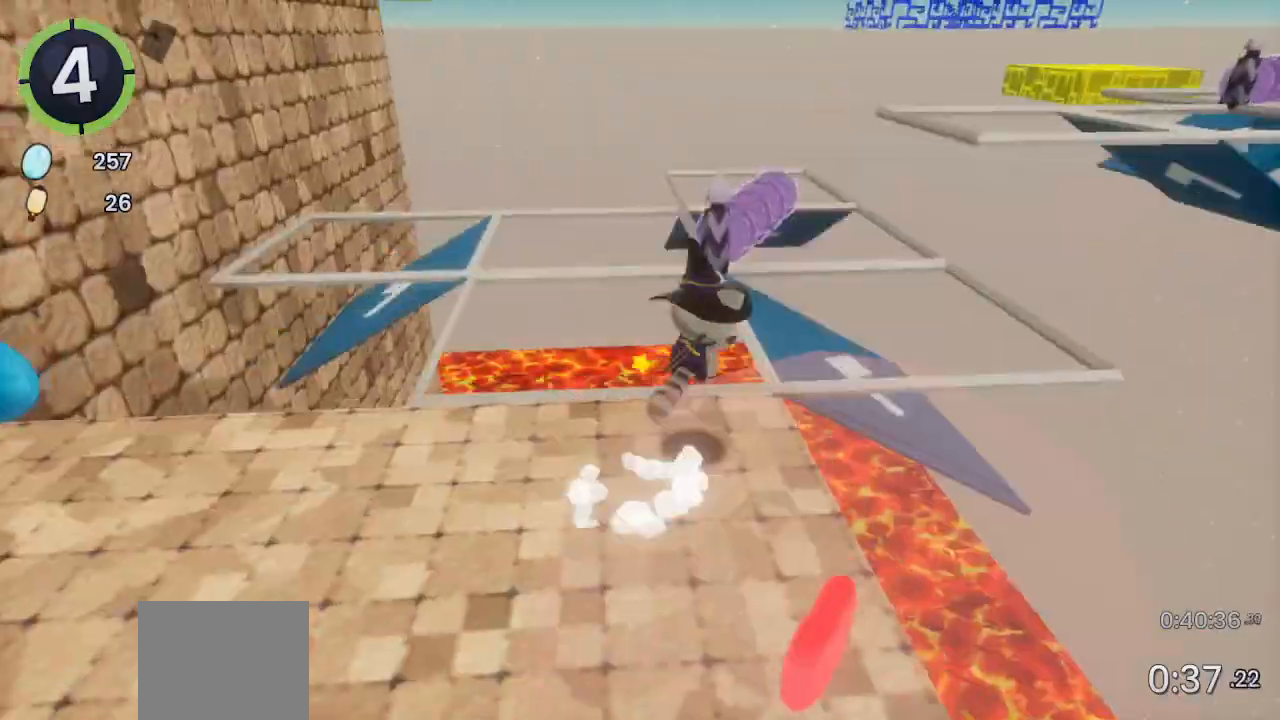
{"buttons": [], "left_stick": "up-right", "right_stick": "center", "events": [[300, "right_stick", "right"], [400, "right_stick", "center"]]}